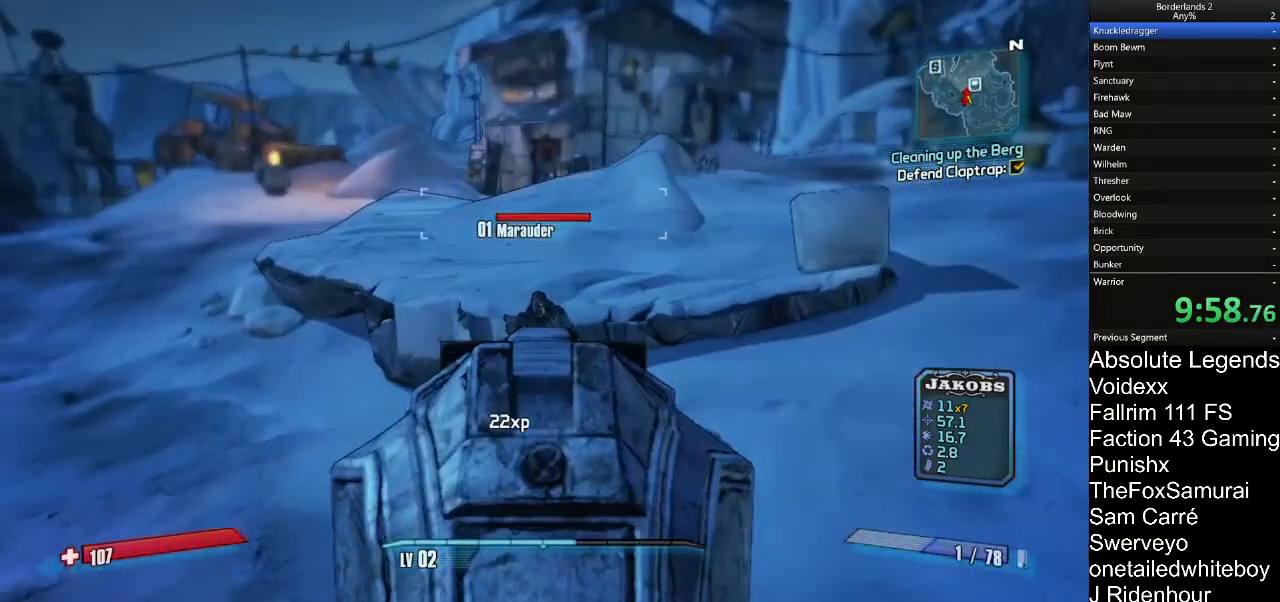
Gameplay with keyboard and mouse; each line is a JSON object with the keys and mouse buttons held at the frame after it. "events" lists presses ("down") and releases ("up") of "1", "2", "3", "4", "5", "a", "alt", "c", "caps_lock", "ctrl", "d", "e", "f", "g", "q", "r", "s", "shift", "t", "tab", "v", "w", "x", "z", "mouse_left", "mouse_wheel" and "mouse_right" between this image and that frame as [ms after this image, input, new state], when the widget could be followed in between. "mouse_left", "mouse_wheel", "mouse_right" = the "left", "wheel", "right" buttons of the "mouse" list. No other keys are recorded. "wheel" means that the mouse wheel is clicked or scrolled. "mouse_move" is the direction in which the mouse moves at that frame (one of eight, or "still"), when it could be read.
{"keys": ["w"], "mouse": [], "mouse_move": "down-right", "events": [[183, "mouse_left", "down"], [233, "mouse_left", "up"], [317, "mouse_right", "up"]]}
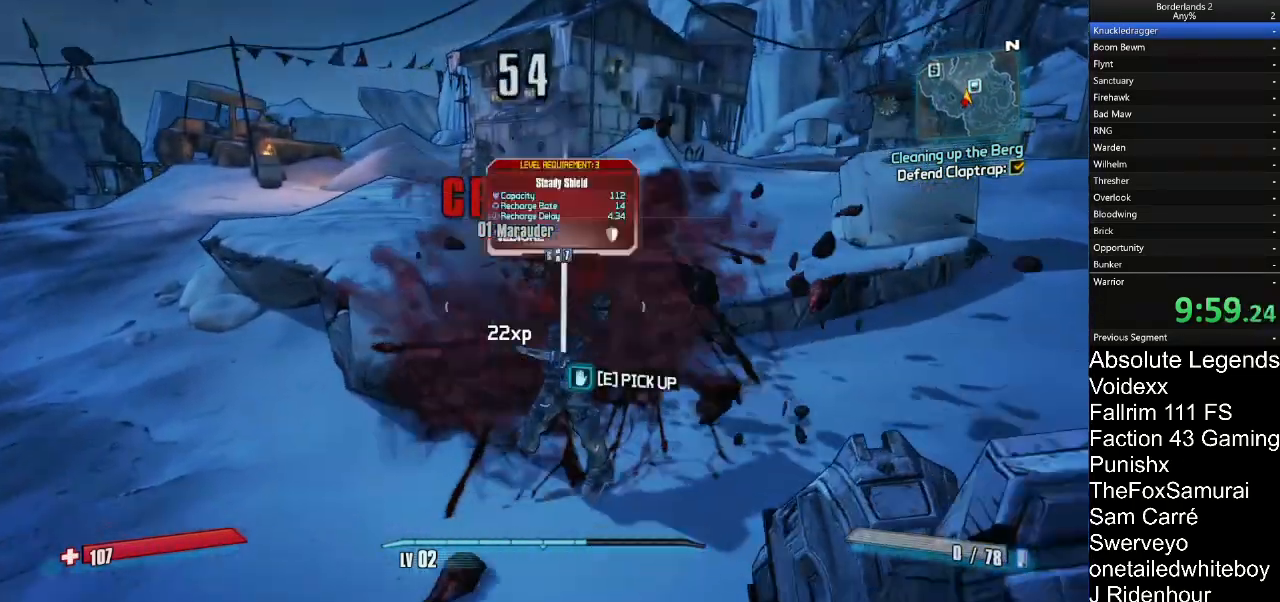
{"keys": ["d", "s"], "mouse": [], "mouse_move": "left", "events": [[150, "d", "down"], [250, "w", "up"], [483, "s", "down"]]}
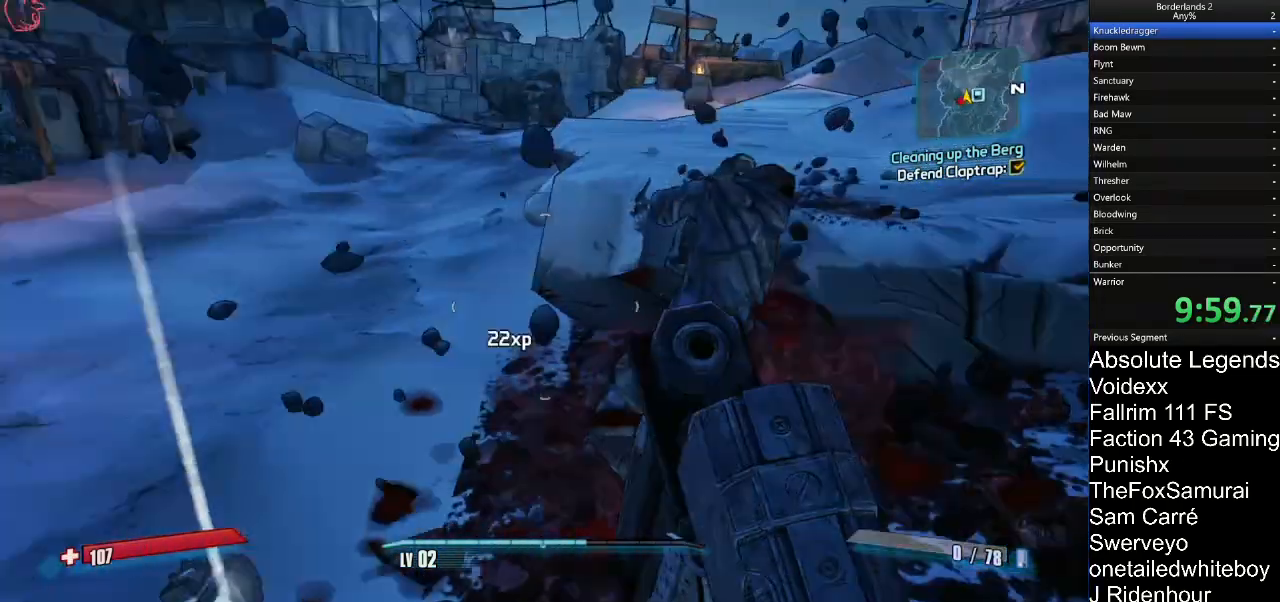
{"keys": [], "mouse": [], "mouse_move": "still", "events": [[67, "d", "up"], [117, "a", "down"], [200, "s", "up"], [317, "w", "down"], [433, "a", "up"], [500, "w", "up"]]}
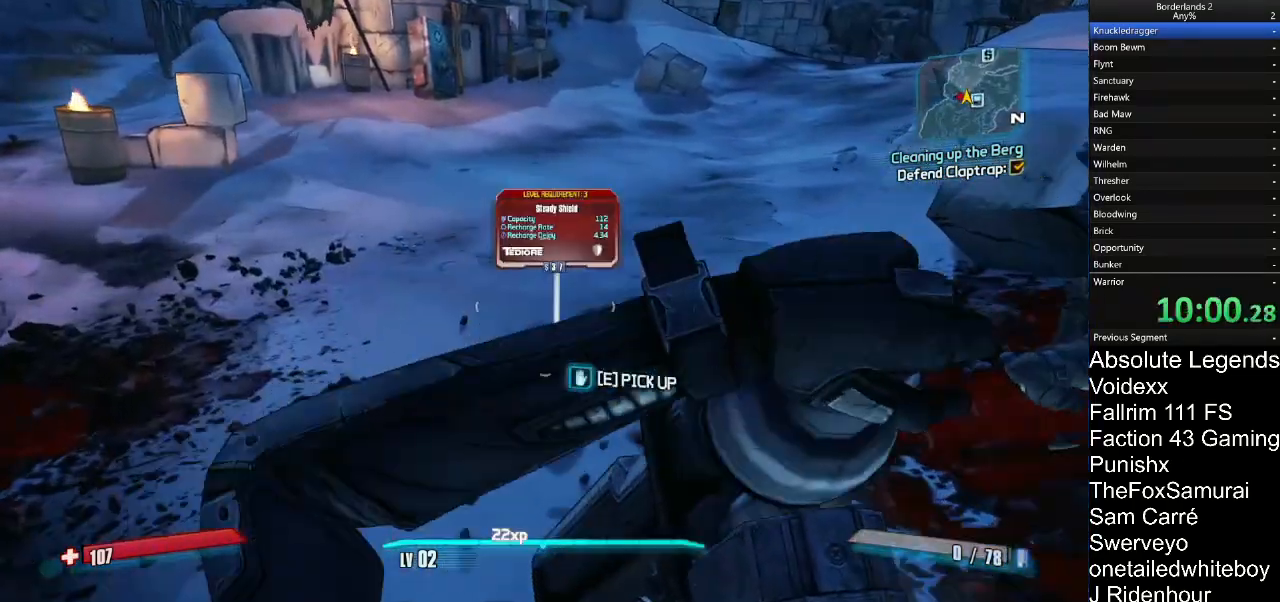
{"keys": ["w"], "mouse": [], "mouse_move": "left", "events": [[133, "w", "down"], [267, "e", "down"], [383, "e", "up"]]}
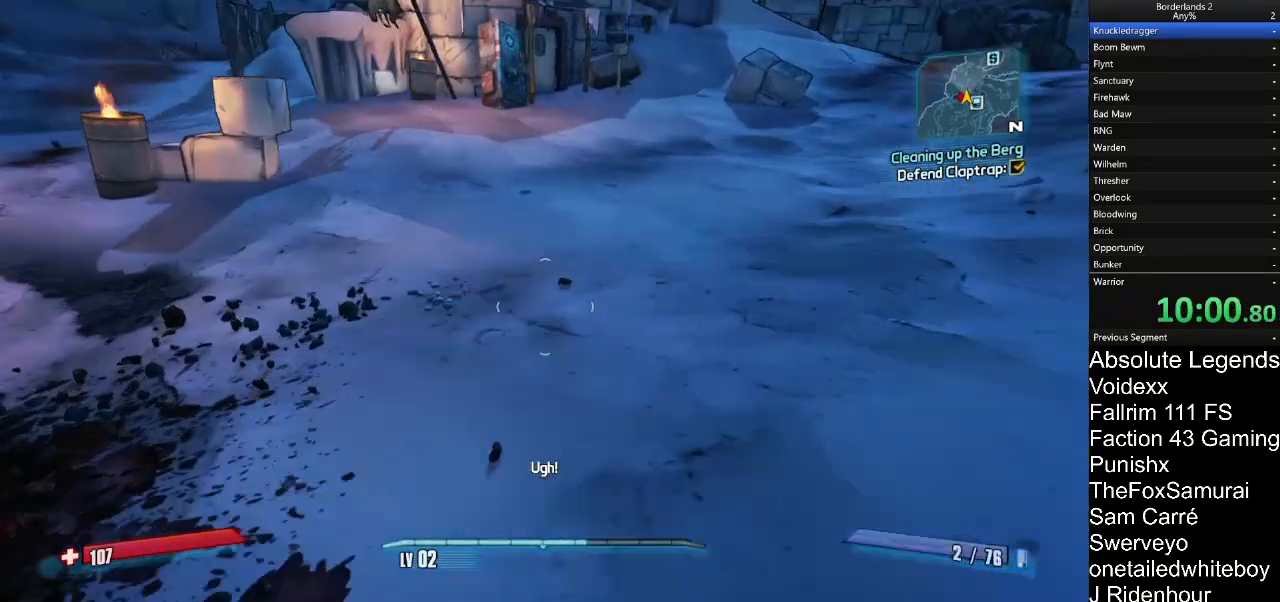
{"keys": ["d", "w"], "mouse": [], "mouse_move": "up", "events": [[200, "d", "down"], [250, "w", "up"], [500, "w", "down"]]}
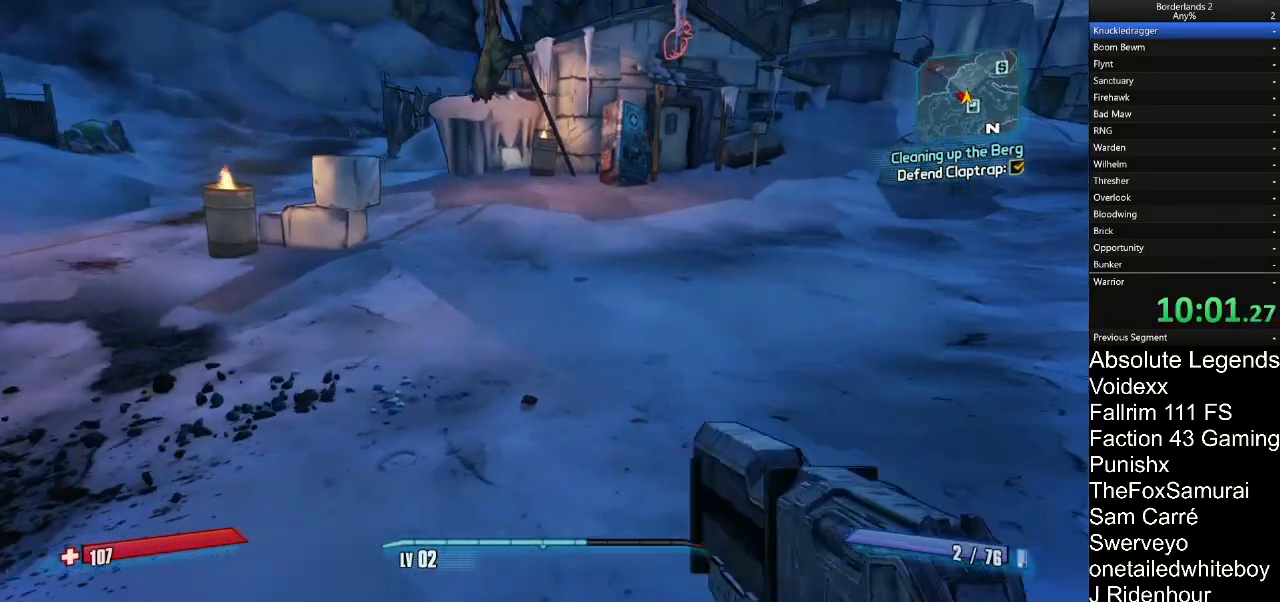
{"keys": ["w"], "mouse": [], "mouse_move": "up-right", "events": [[50, "shift", "down"], [83, "shift", "up"], [250, "d", "up"]]}
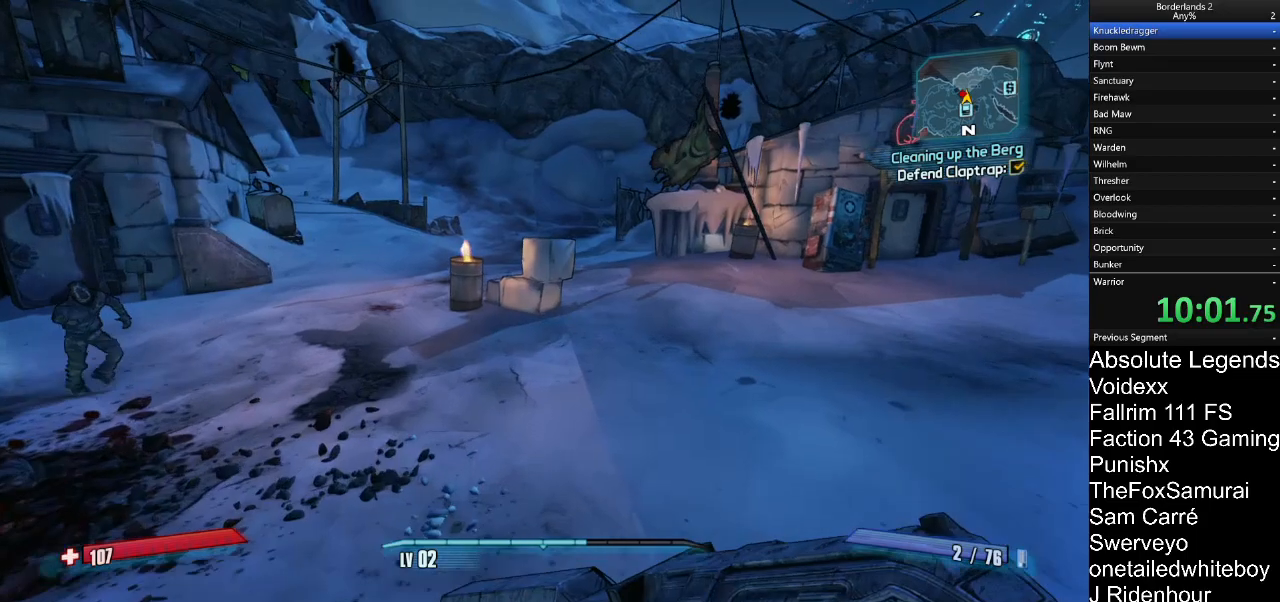
{"keys": ["a"], "mouse": ["right"], "mouse_move": "right", "events": [[283, "a", "down"], [350, "w", "up"], [483, "mouse_right", "down"]]}
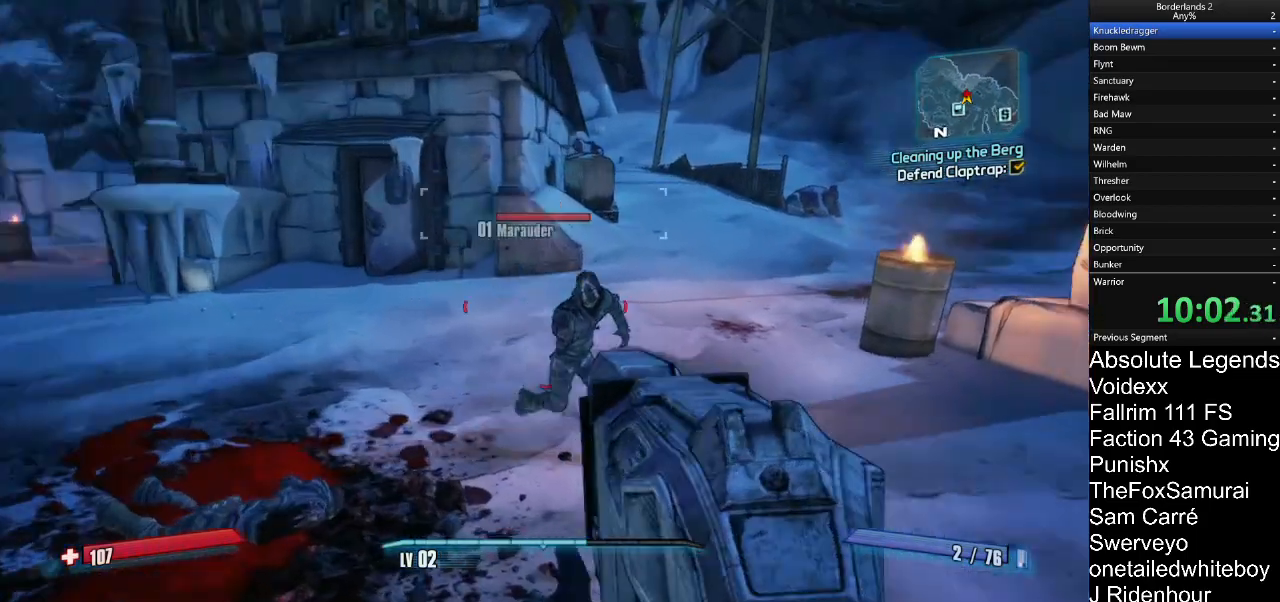
{"keys": ["d"], "mouse": [], "mouse_move": "left", "events": [[67, "a", "up"], [117, "d", "down"], [167, "mouse_left", "down"], [267, "mouse_left", "up"], [317, "mouse_right", "up"]]}
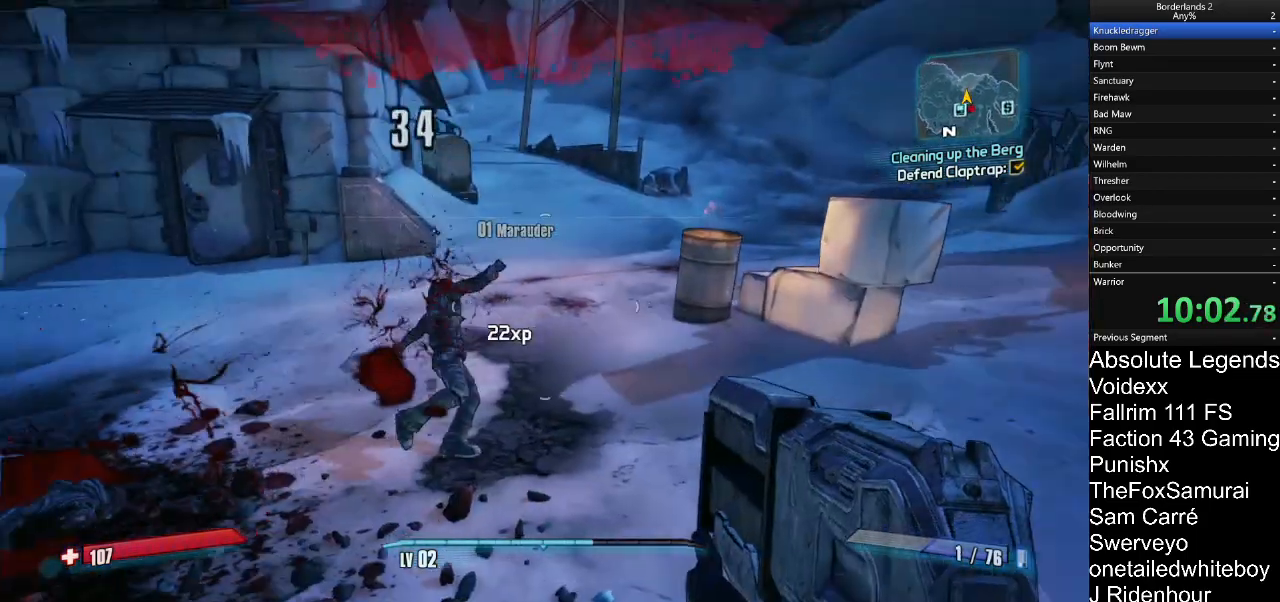
{"keys": ["a", "w"], "mouse": [], "mouse_move": "up"}
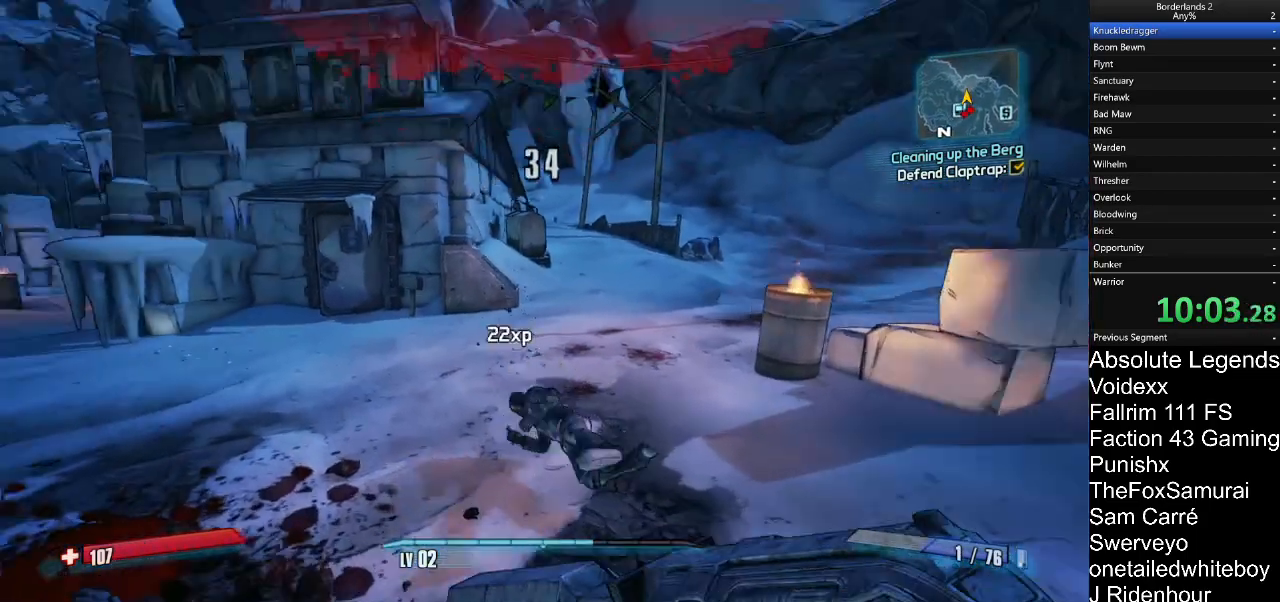
{"keys": ["w"], "mouse": [], "mouse_move": "down-right", "events": [[17, "a", "up"], [150, "d", "down"], [283, "d", "up"], [383, "a", "down"], [483, "a", "up"]]}
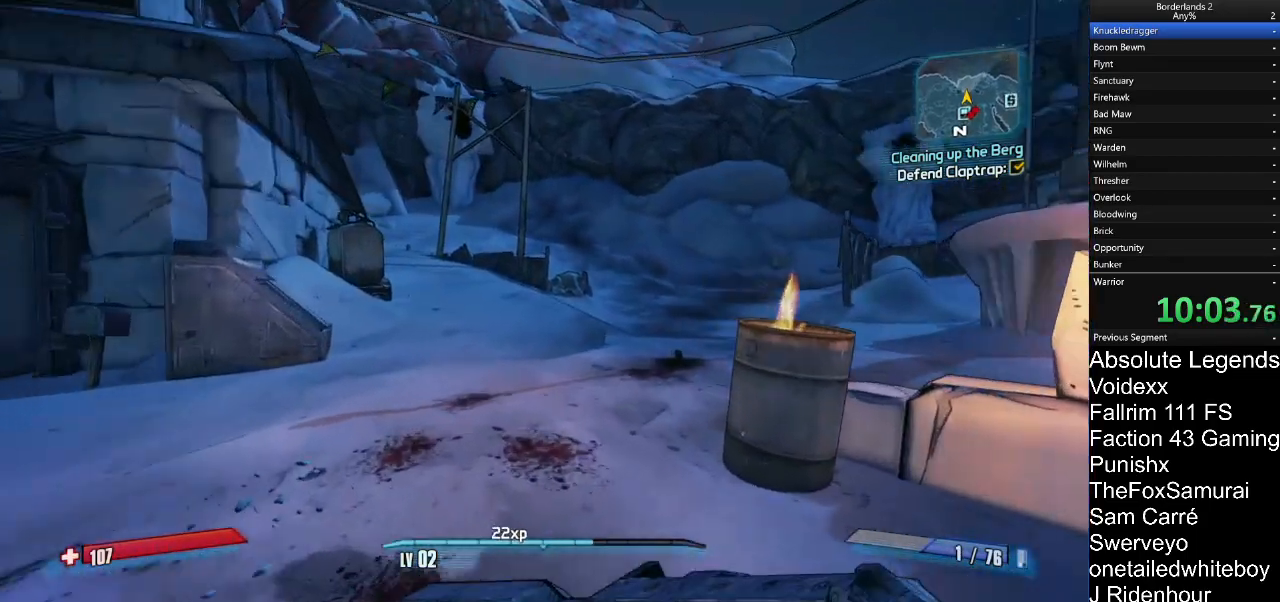
{"keys": ["d", "w"], "mouse": [], "mouse_move": "still", "events": [[33, "d", "down"], [167, "d", "up"], [350, "d", "down"]]}
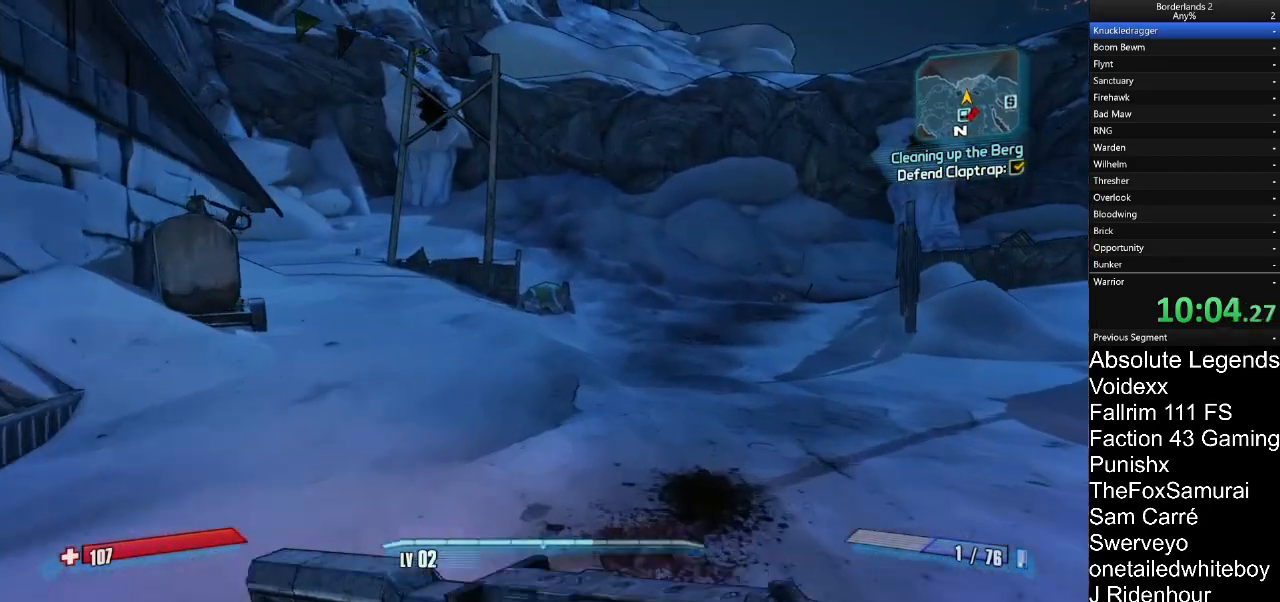
{"keys": ["a", "w"], "mouse": [], "mouse_move": "right", "events": [[83, "d", "up"], [333, "d", "down"], [367, "a", "down"], [417, "d", "up"]]}
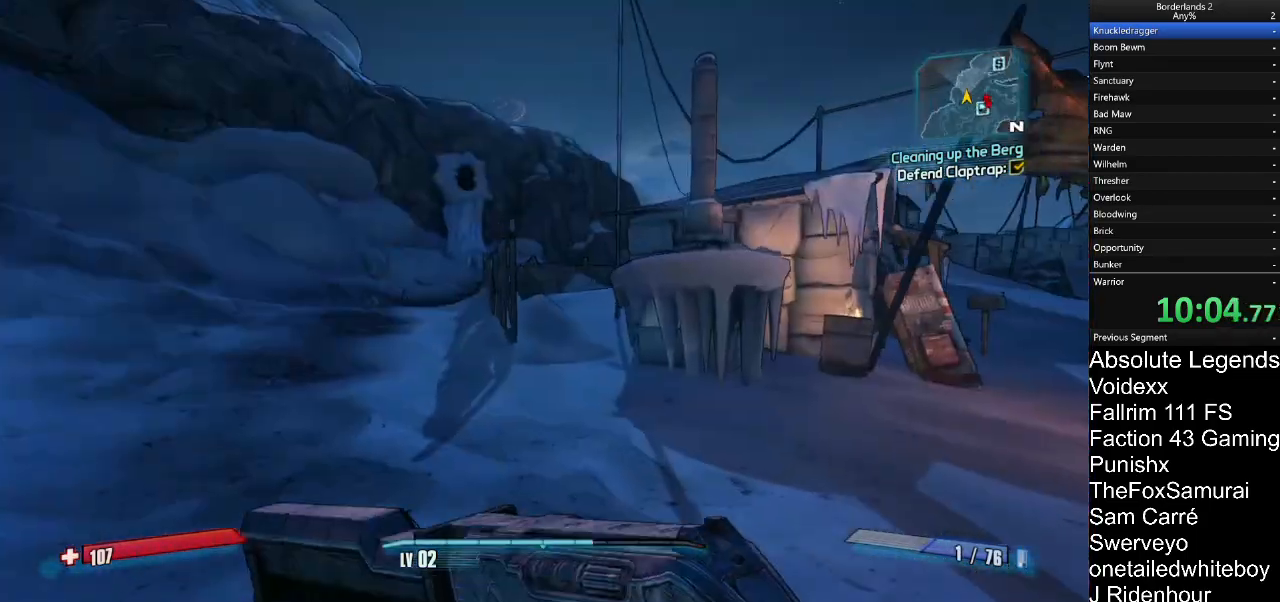
{"keys": ["a", "w"], "mouse": [], "mouse_move": "up-left"}
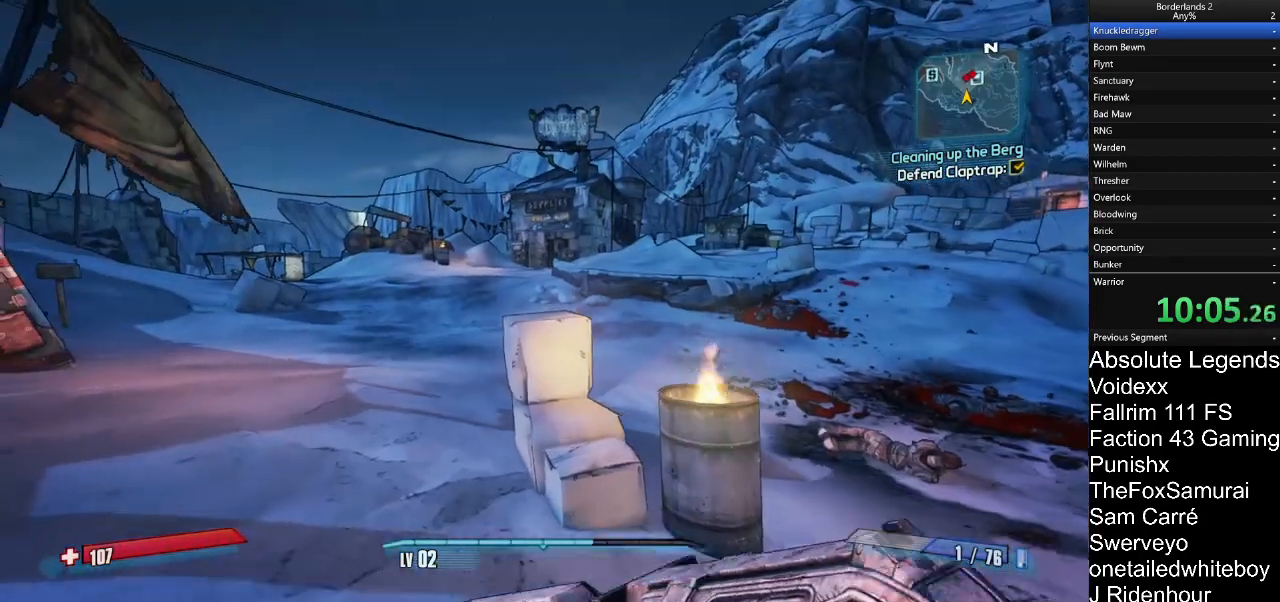
{"keys": ["a", "w"], "mouse": [], "mouse_move": "still", "events": [[217, "a", "up"], [400, "a", "down"]]}
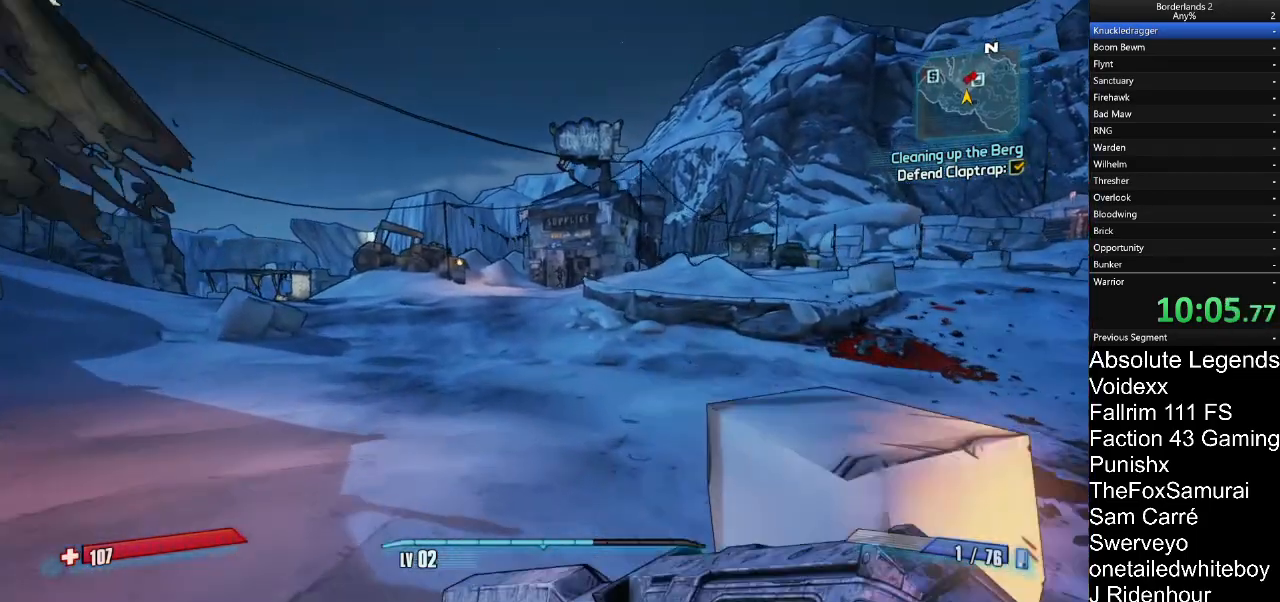
{"keys": ["w"], "mouse": [], "mouse_move": "still", "events": [[50, "a", "up"], [183, "d", "down"], [233, "d", "up"], [367, "a", "down"], [467, "a", "up"]]}
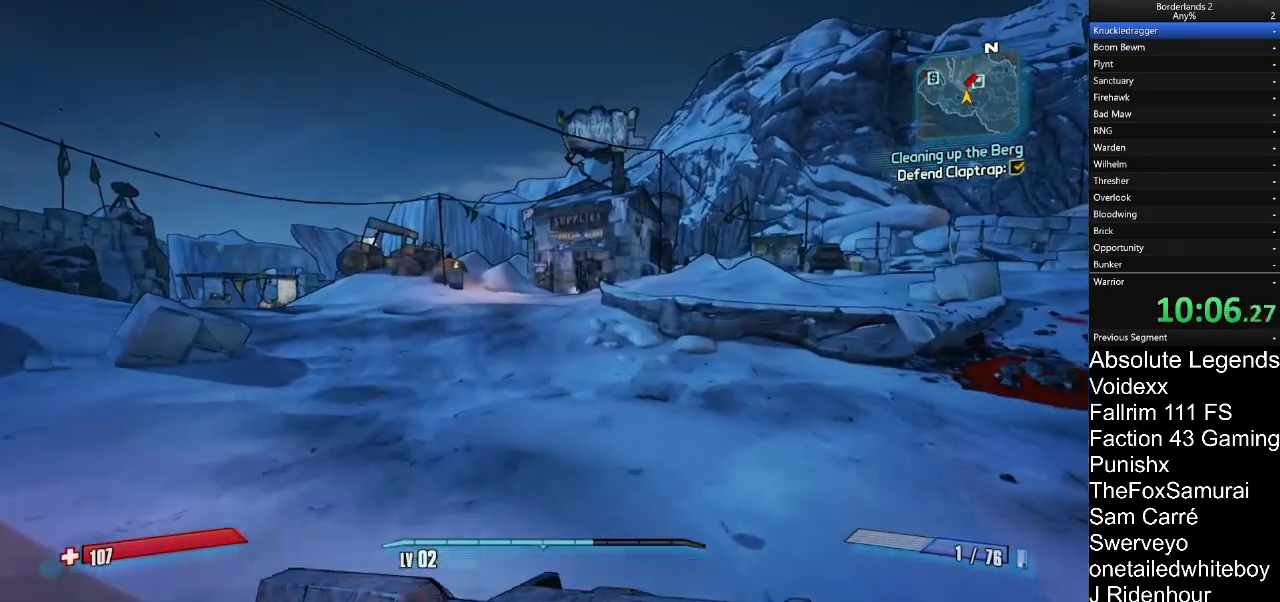
{"keys": ["w"], "mouse": [], "mouse_move": "still", "events": [[333, "a", "down"], [433, "a", "up"]]}
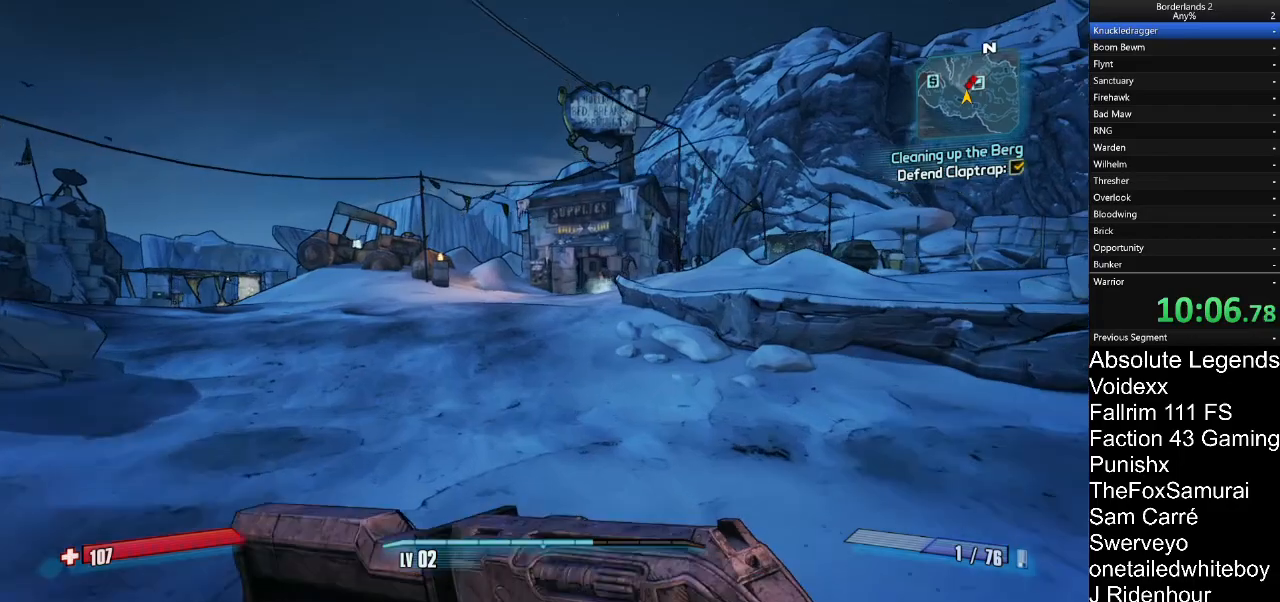
{"keys": ["d", "w"], "mouse": ["right"], "mouse_move": "still", "events": [[400, "d", "down"], [450, "mouse_right", "down"]]}
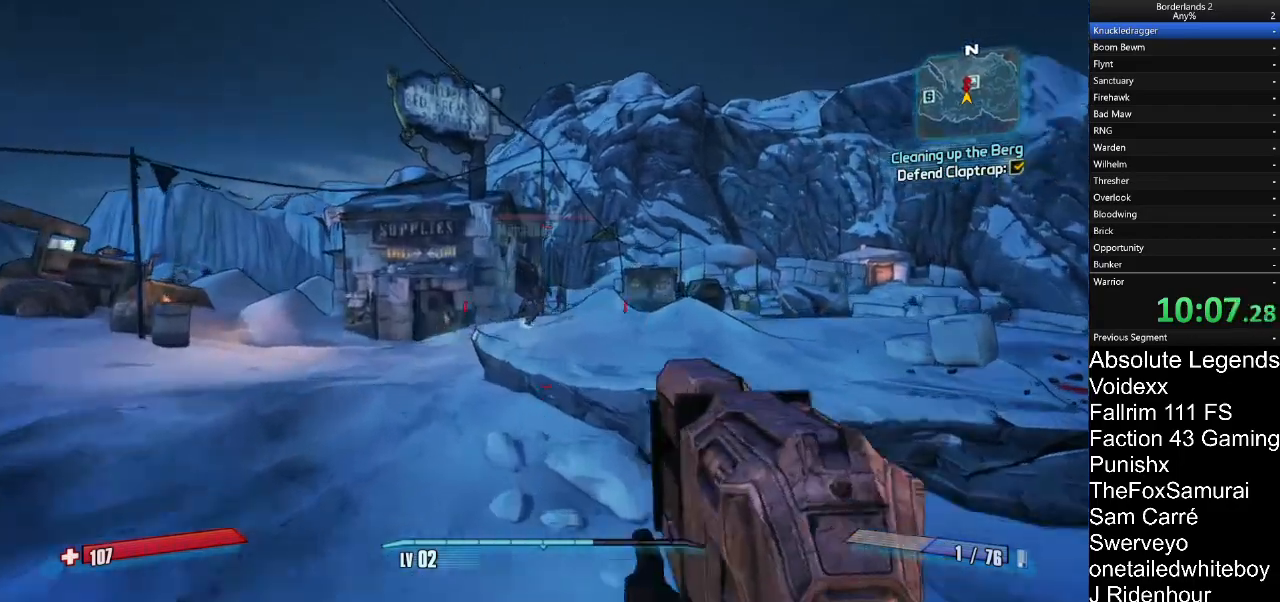
{"keys": ["w"], "mouse": ["left", "right"], "mouse_move": "left", "events": [[417, "mouse_left", "down"], [467, "d", "up"]]}
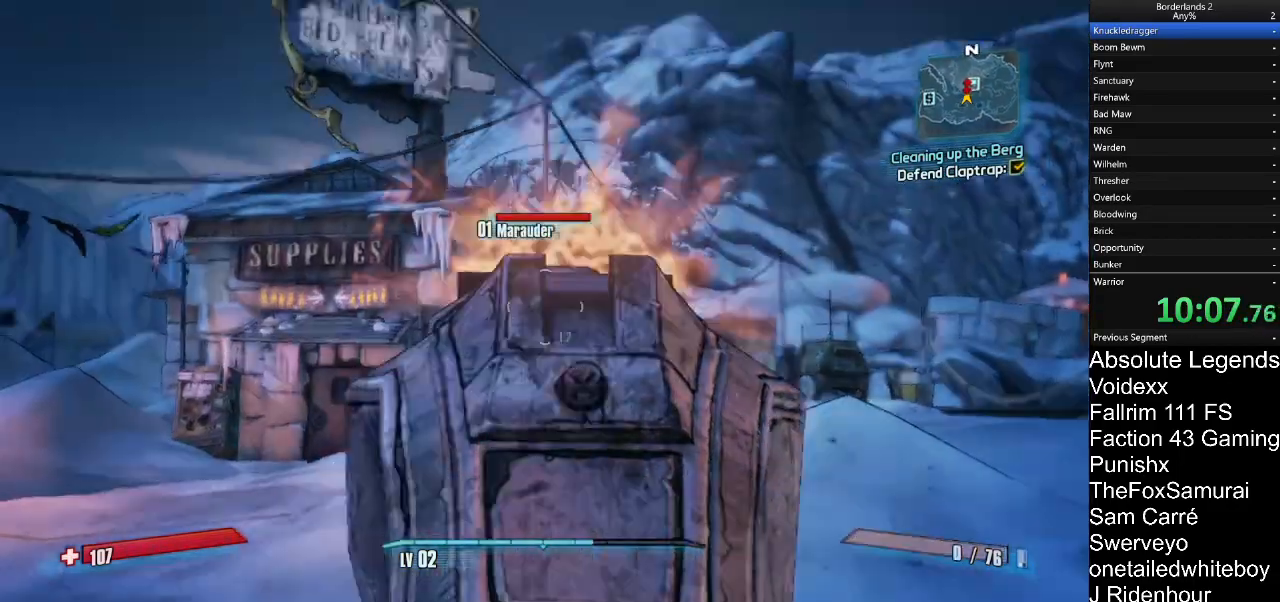
{"keys": ["a", "w"], "mouse": [], "mouse_move": "left", "events": [[17, "mouse_left", "up"], [50, "a", "down"], [200, "mouse_right", "up"]]}
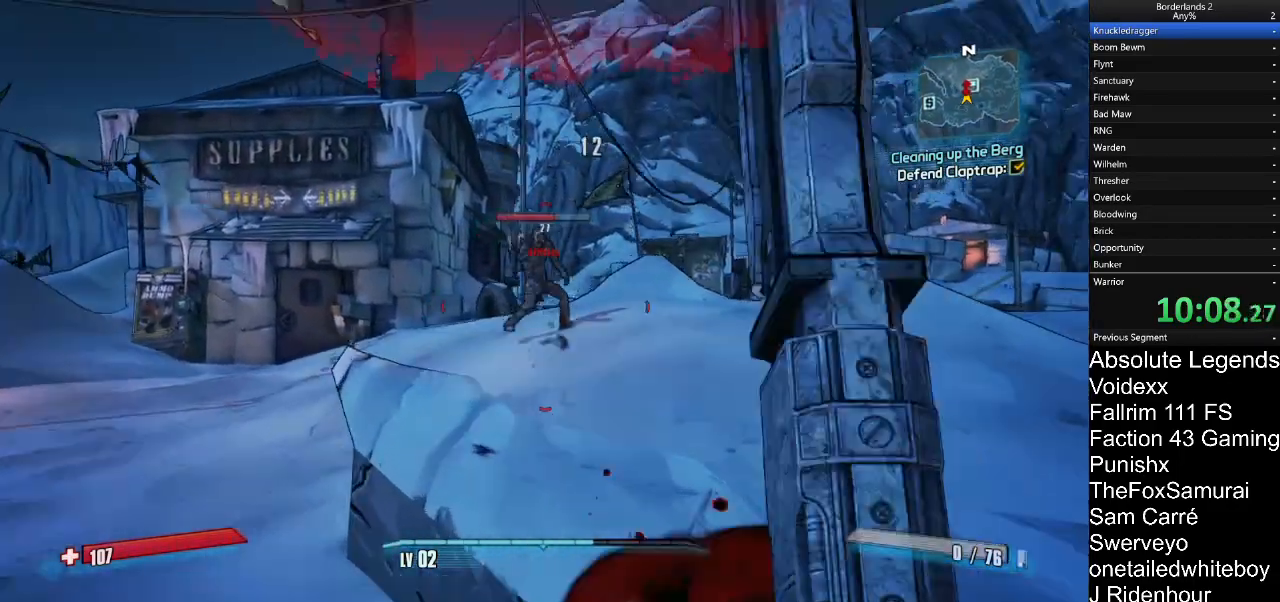
{"keys": ["a", "w"], "mouse": [], "mouse_move": "still", "events": []}
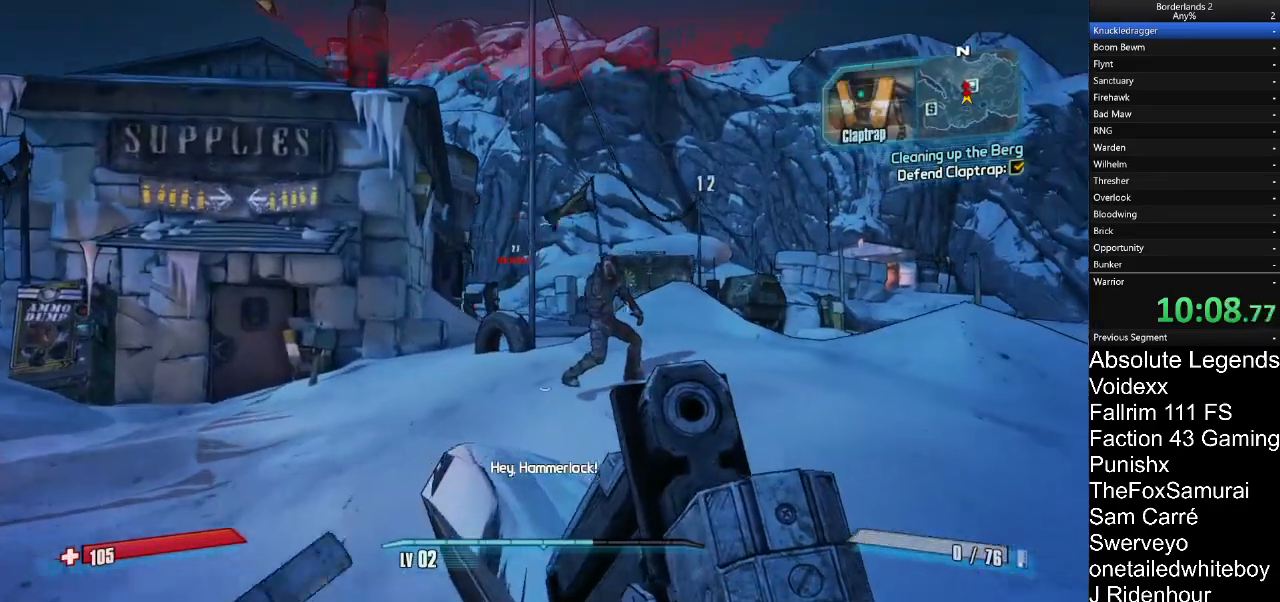
{"keys": ["a", "w"], "mouse": [], "mouse_move": "still", "events": []}
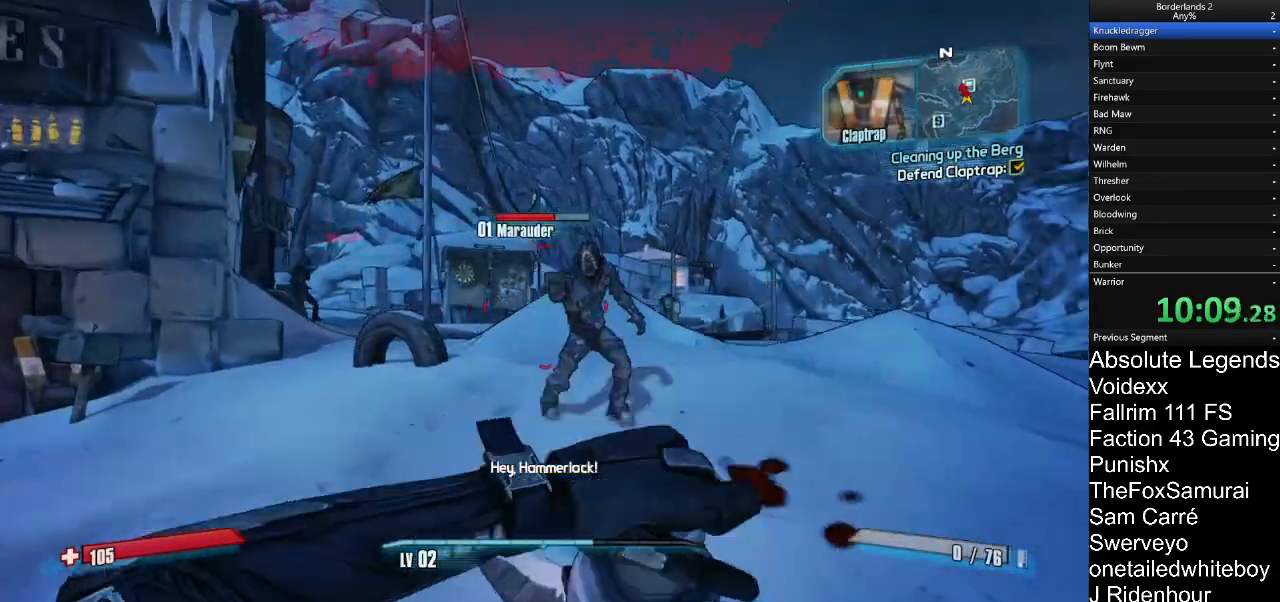
{"keys": ["w"], "mouse": [], "mouse_move": "right", "events": [[200, "a", "up"]]}
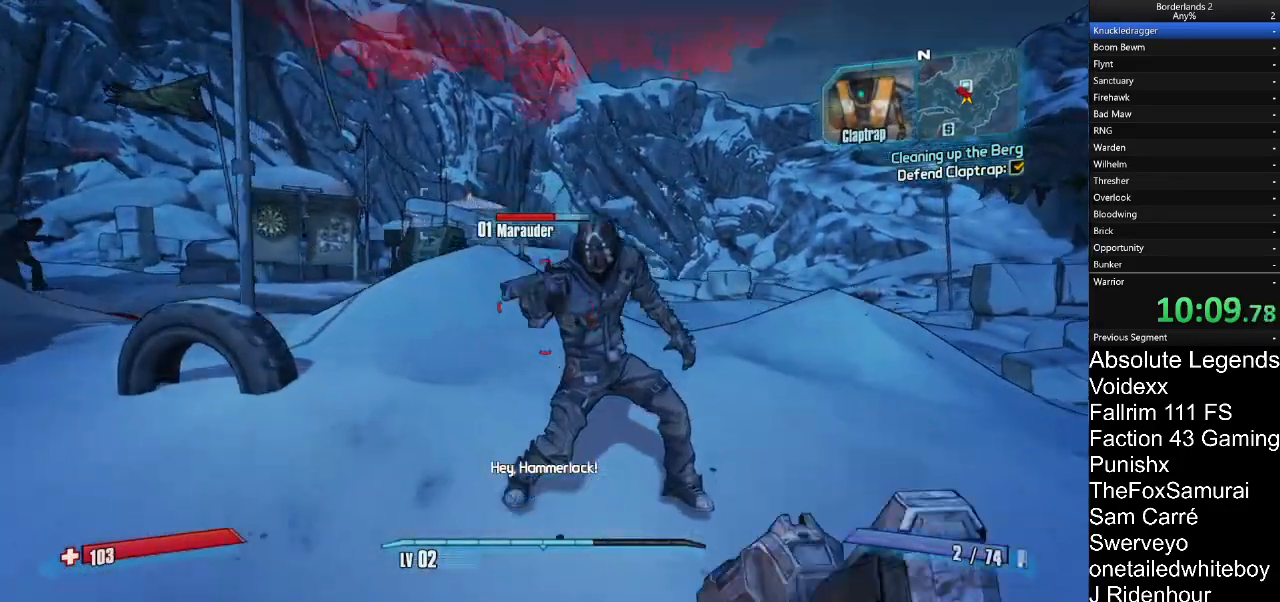
{"keys": ["d"], "mouse": [], "mouse_move": "left", "events": [[267, "d", "down"], [400, "w", "up"]]}
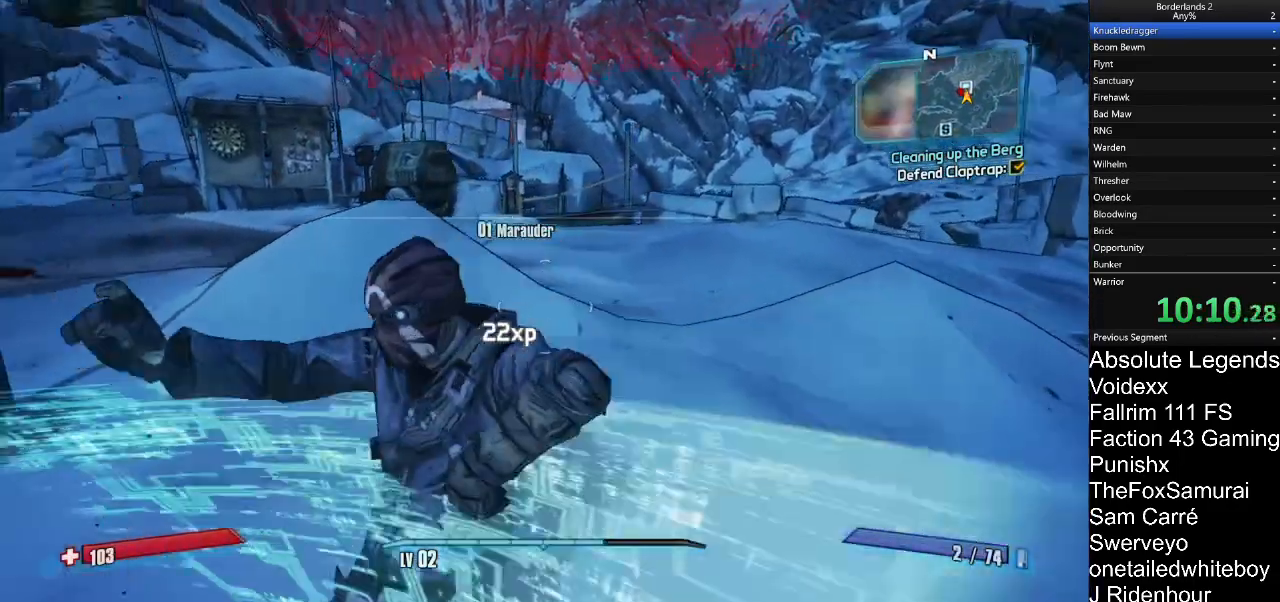
{"keys": ["d", "w"], "mouse": [], "events": [[417, "w", "down"]]}
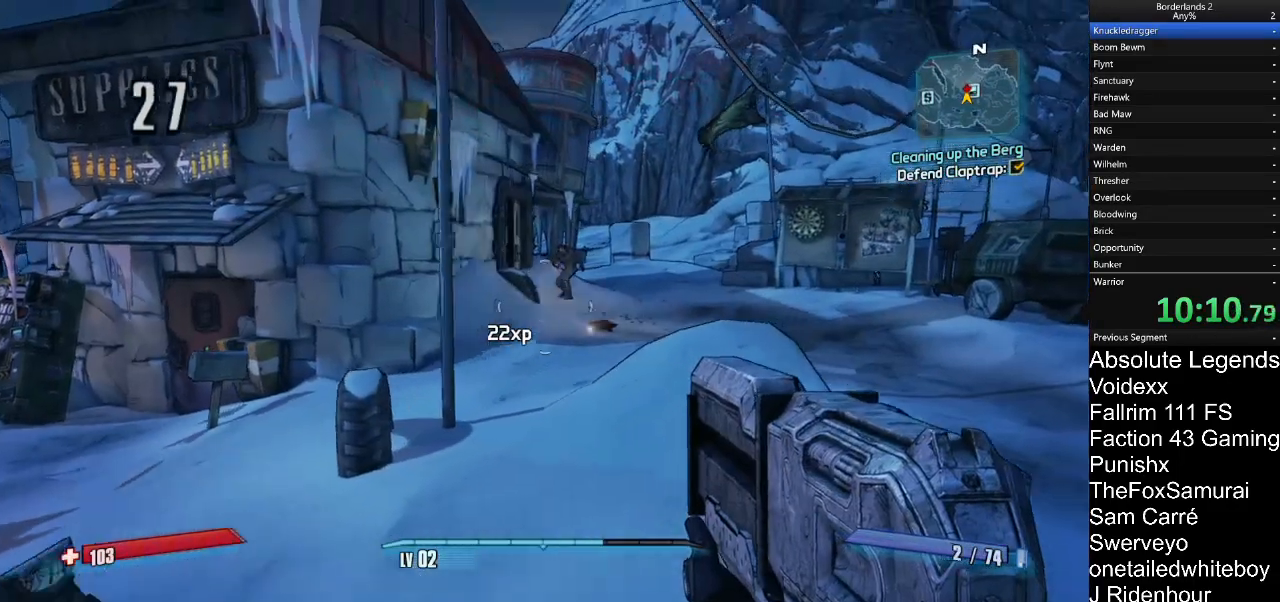
{"keys": ["w"], "mouse": ["right"], "mouse_move": "still"}
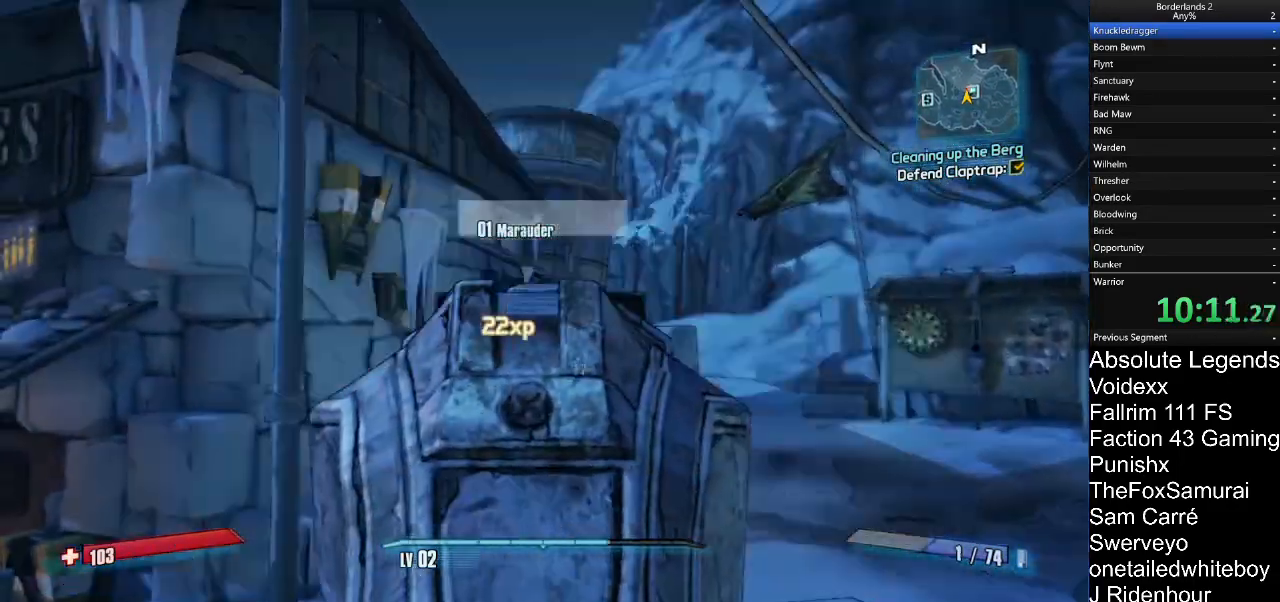
{"keys": ["w"], "mouse": [], "mouse_move": "right"}
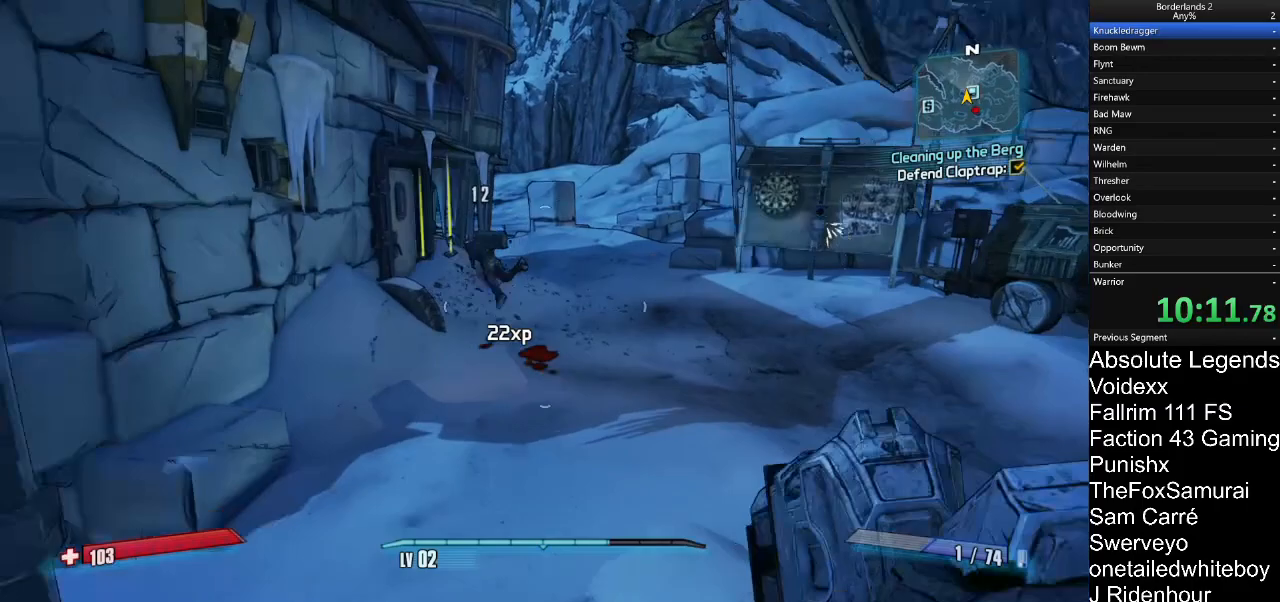
{"keys": ["w"], "mouse": [], "mouse_move": "left", "events": []}
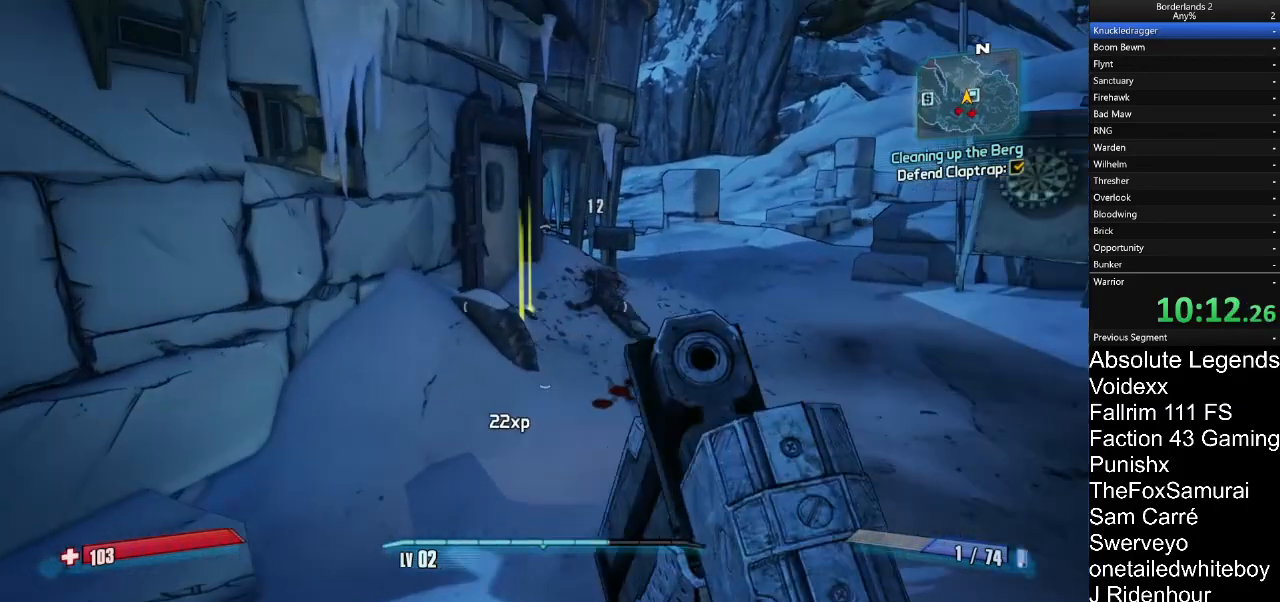
{"keys": ["w"], "mouse": [], "mouse_move": "still", "events": [[200, "d", "down"], [283, "d", "up"]]}
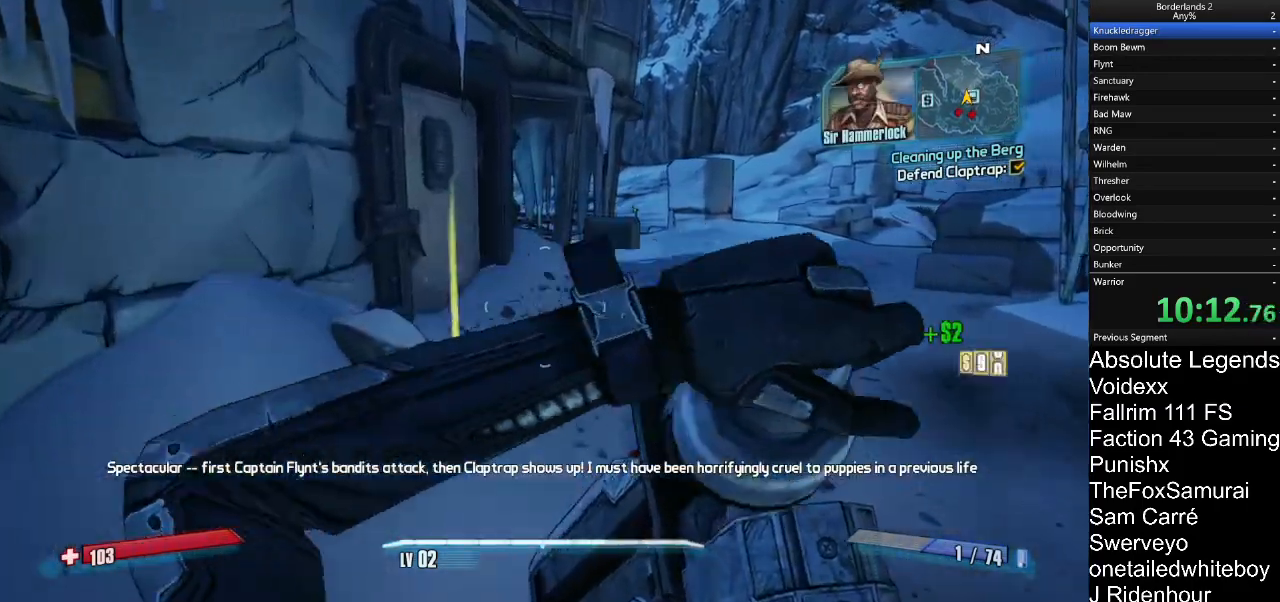
{"keys": ["d"], "mouse": [], "mouse_move": "left", "events": [[217, "d", "down"], [350, "w", "up"]]}
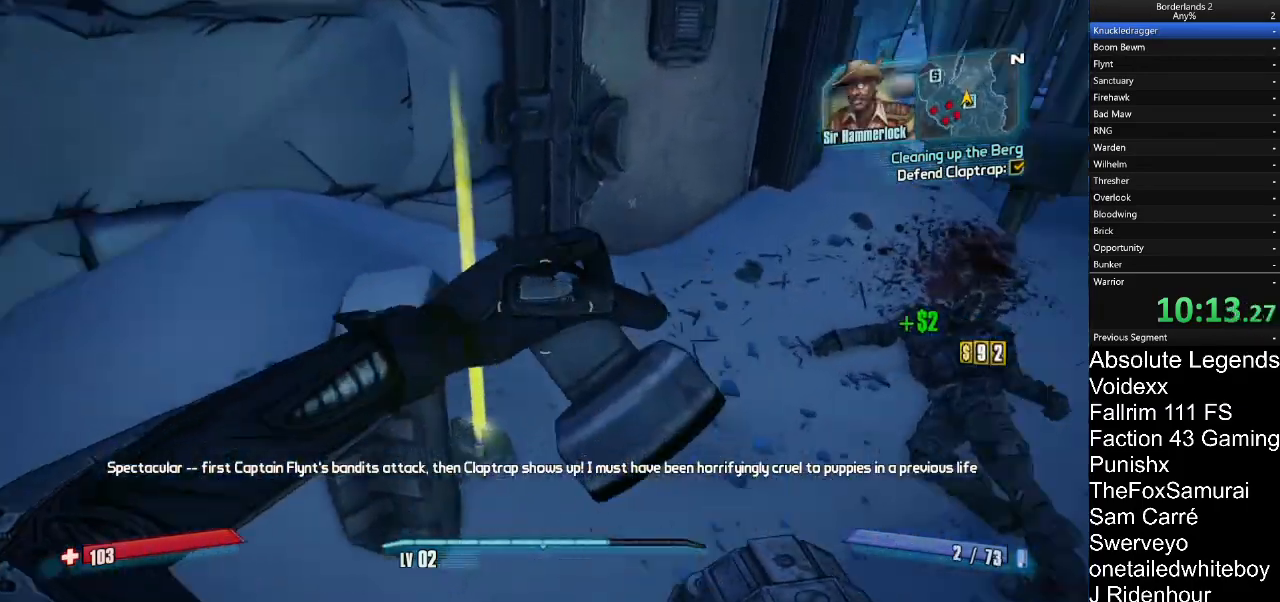
{"keys": ["a"], "mouse": [], "mouse_move": "up", "events": [[183, "d", "up"], [317, "e", "down"], [367, "e", "up"], [467, "a", "down"]]}
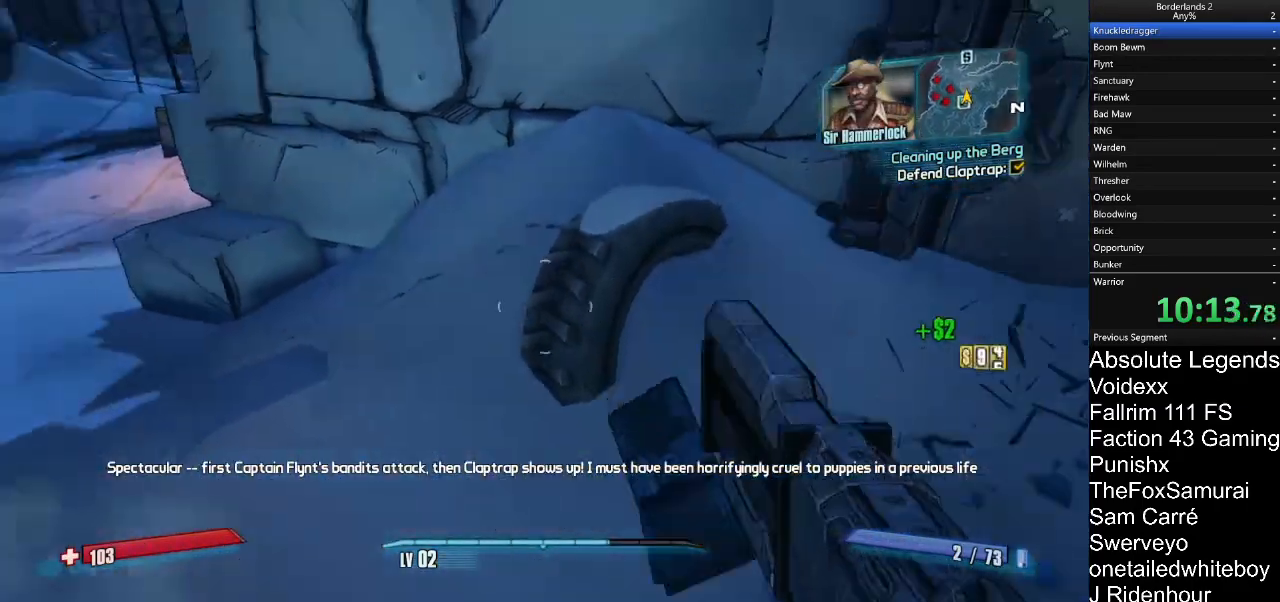
{"keys": ["w"], "mouse": [], "mouse_move": "left"}